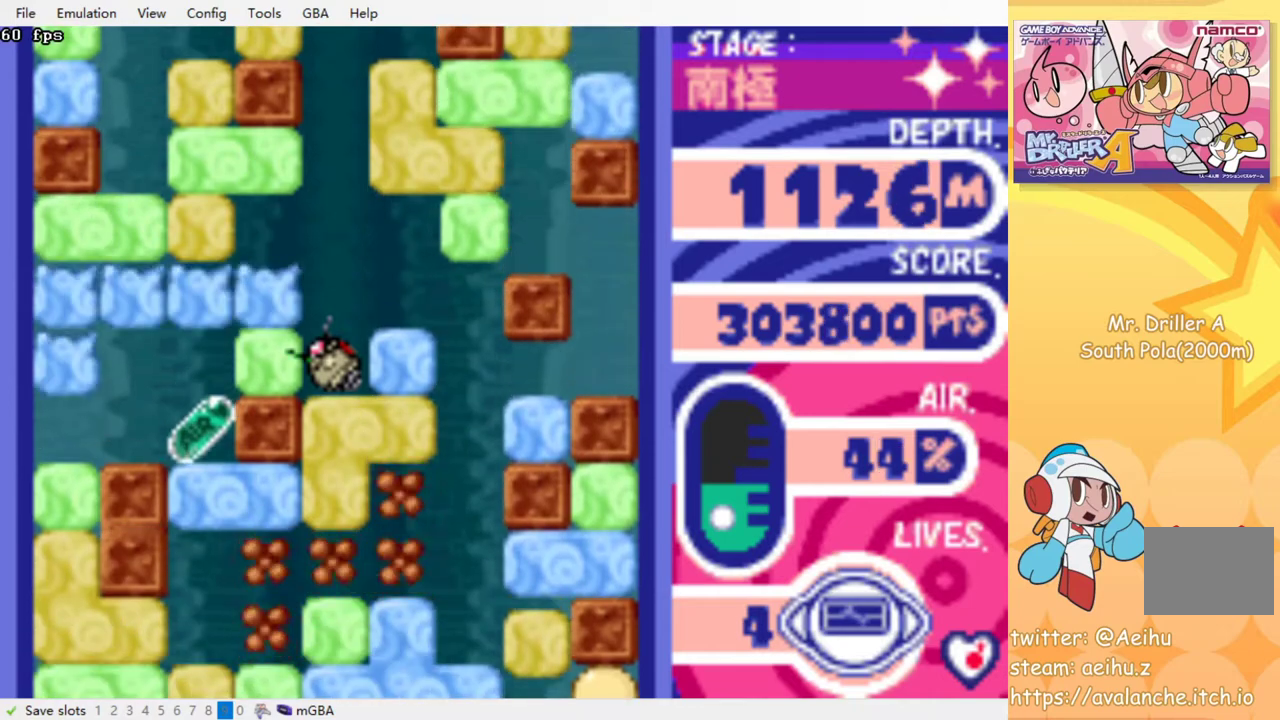
Gameplay with a controller (PlayStation layout); each line is a JSON object with the inputs held at the frame after it. "events" lists button and stick changes between this image and that frame as [ms after this image, input, new state], when the widget could be followed in between. Not read: L2 L3 R2 R3 left_stick right_stick.
{"buttons": [], "events": []}
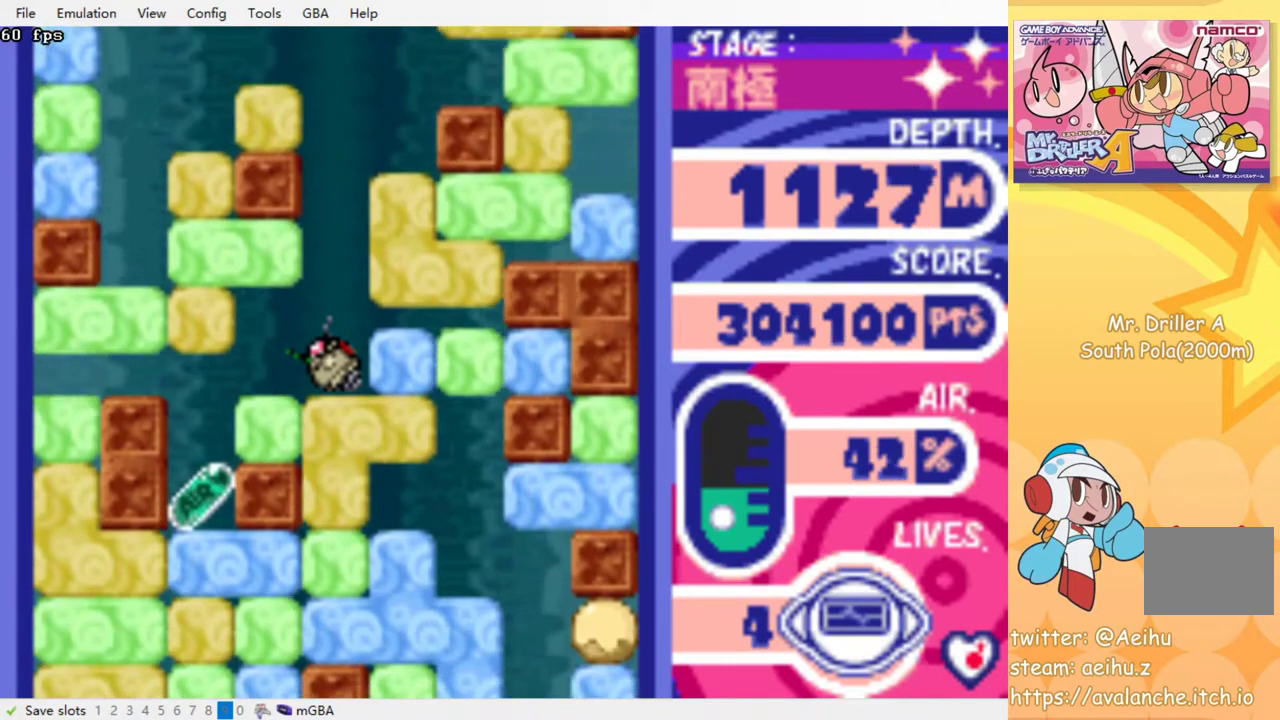
{"buttons": [], "events": []}
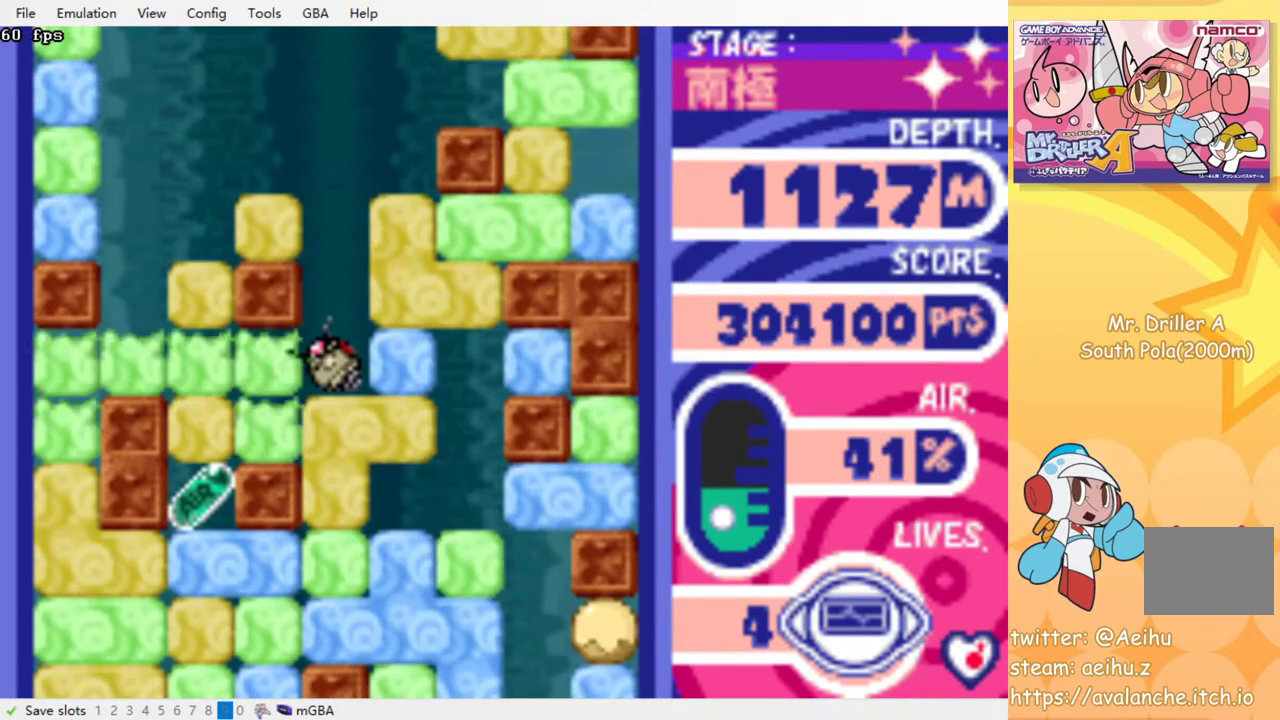
{"buttons": [], "events": []}
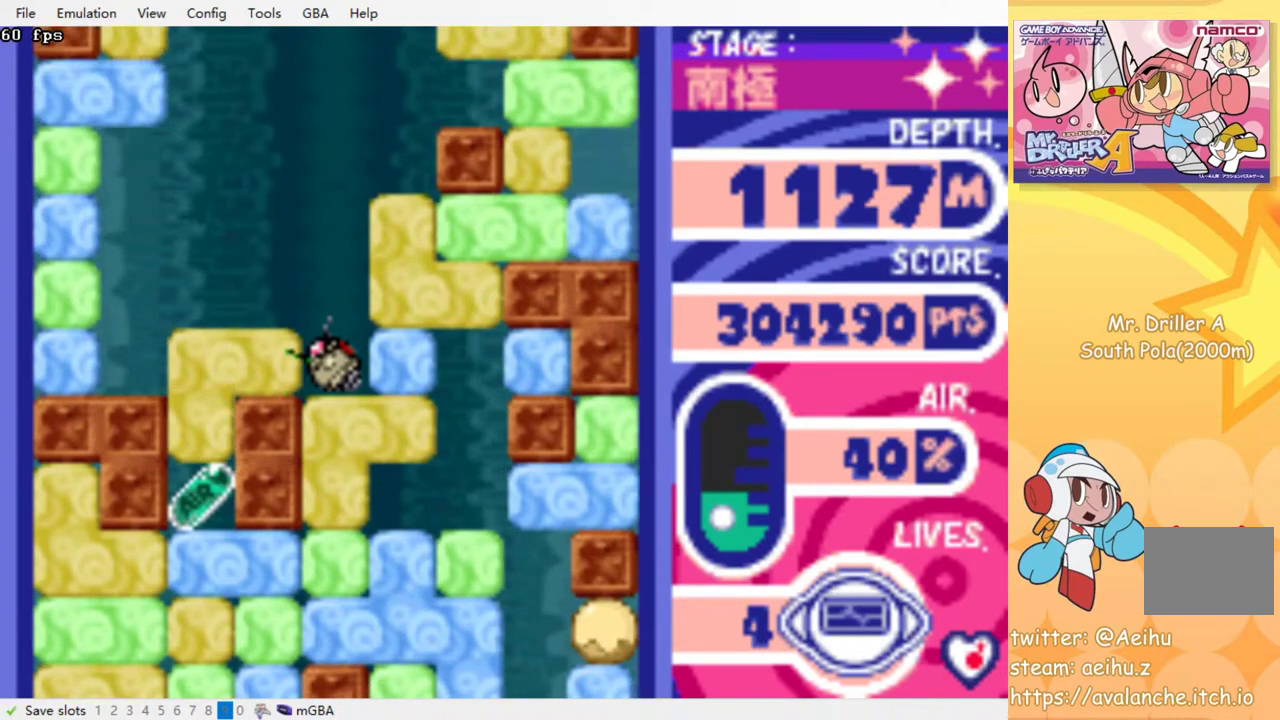
{"buttons": ["DPAD_LEFT"], "events": [[233, "DPAD_LEFT", "down"]]}
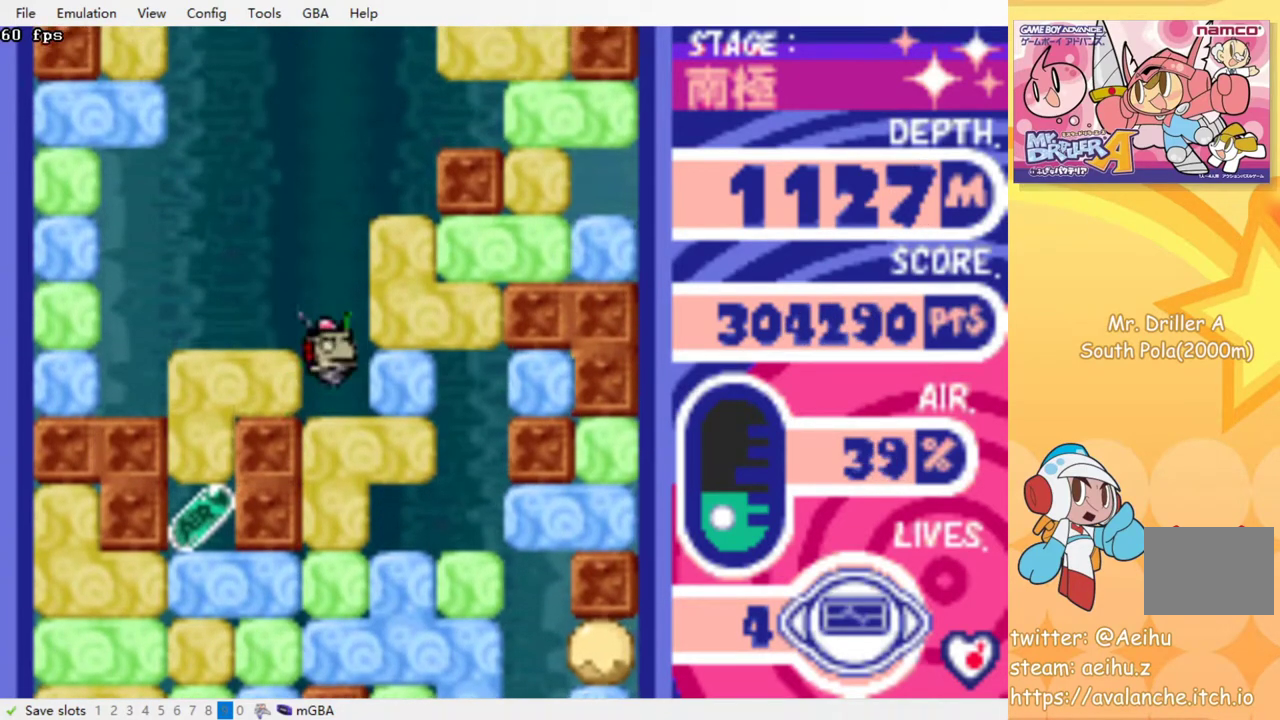
{"buttons": ["CROSS", "SQUARE", "DPAD_DOWN"], "events": [[417, "DPAD_DOWN", "down"], [433, "DPAD_LEFT", "up"], [467, "CROSS", "down"], [467, "SQUARE", "down"]]}
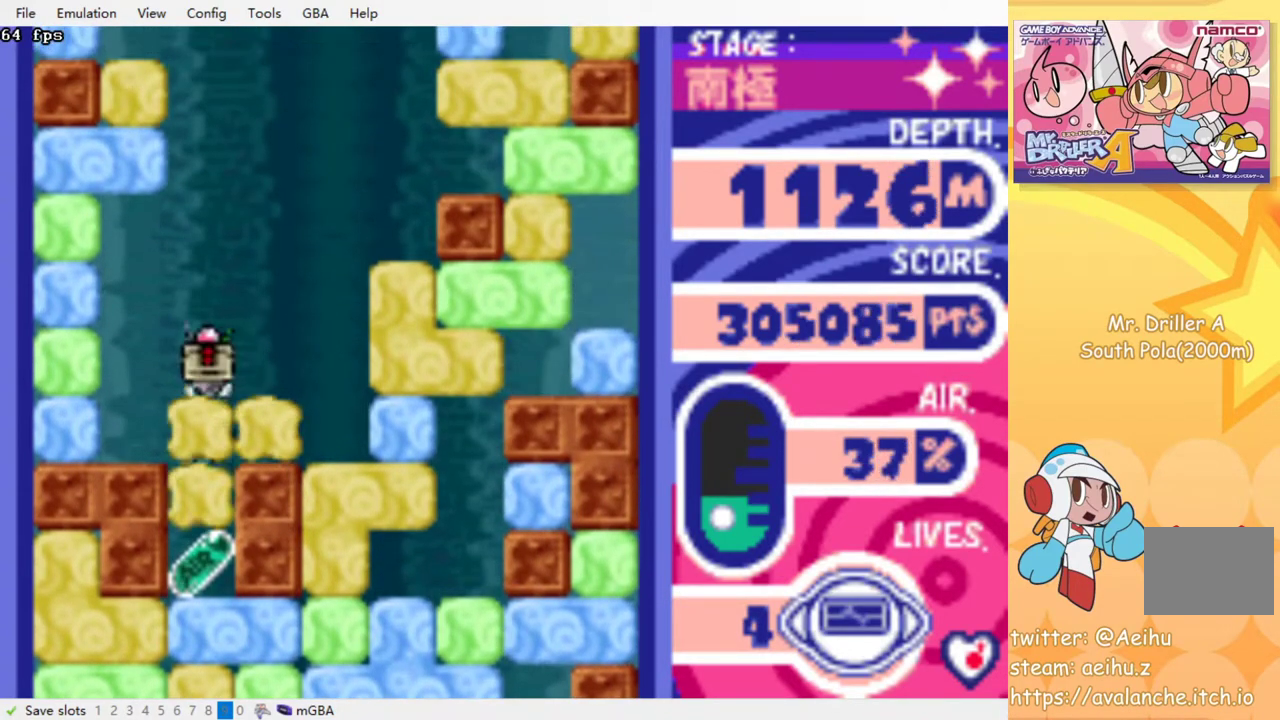
{"buttons": ["CROSS", "SQUARE", "DPAD_DOWN"], "events": [[83, "CROSS", "up"], [83, "SQUARE", "up"], [200, "DPAD_DOWN", "up"], [400, "DPAD_DOWN", "down"], [483, "CROSS", "down"], [500, "SQUARE", "down"]]}
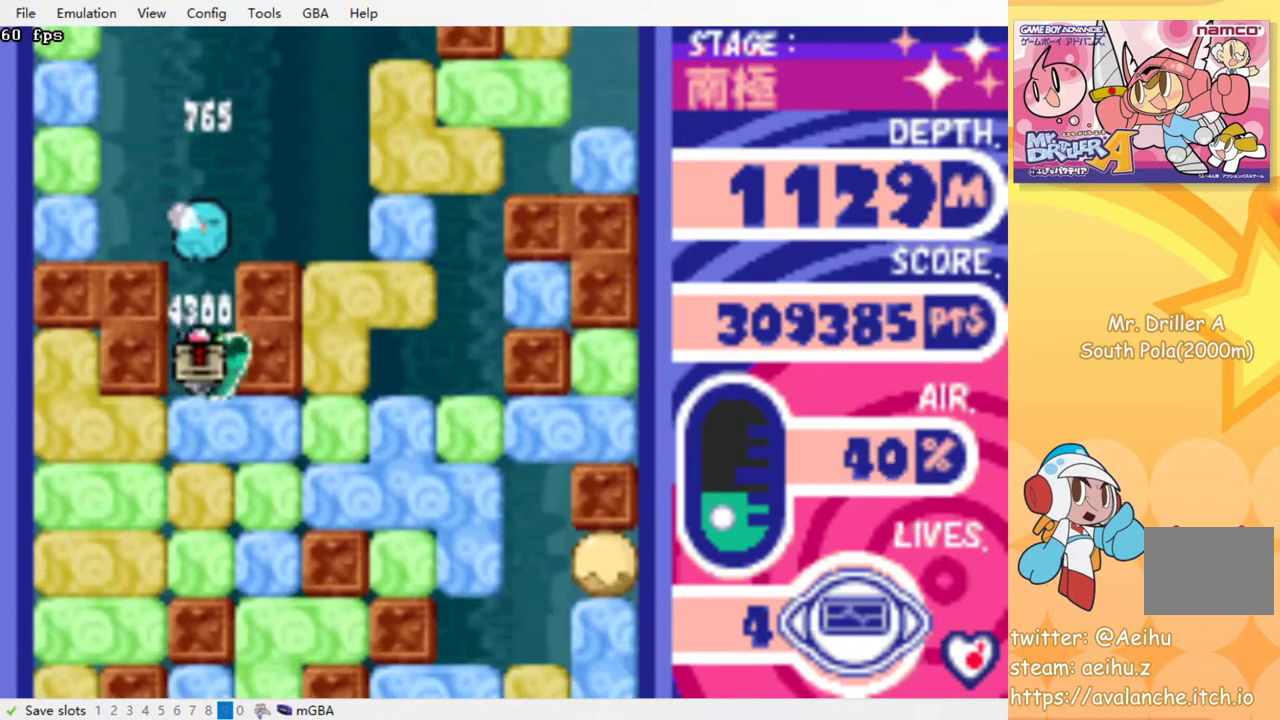
{"buttons": ["CROSS", "SQUARE", "DPAD_DOWN"], "events": [[83, "SQUARE", "up"], [100, "CROSS", "up"], [150, "CROSS", "down"], [150, "SQUARE", "down"], [233, "SQUARE", "up"], [250, "CROSS", "up"], [300, "CROSS", "down"], [317, "SQUARE", "down"], [400, "SQUARE", "up"], [417, "CROSS", "up"], [467, "CROSS", "down"], [483, "SQUARE", "down"]]}
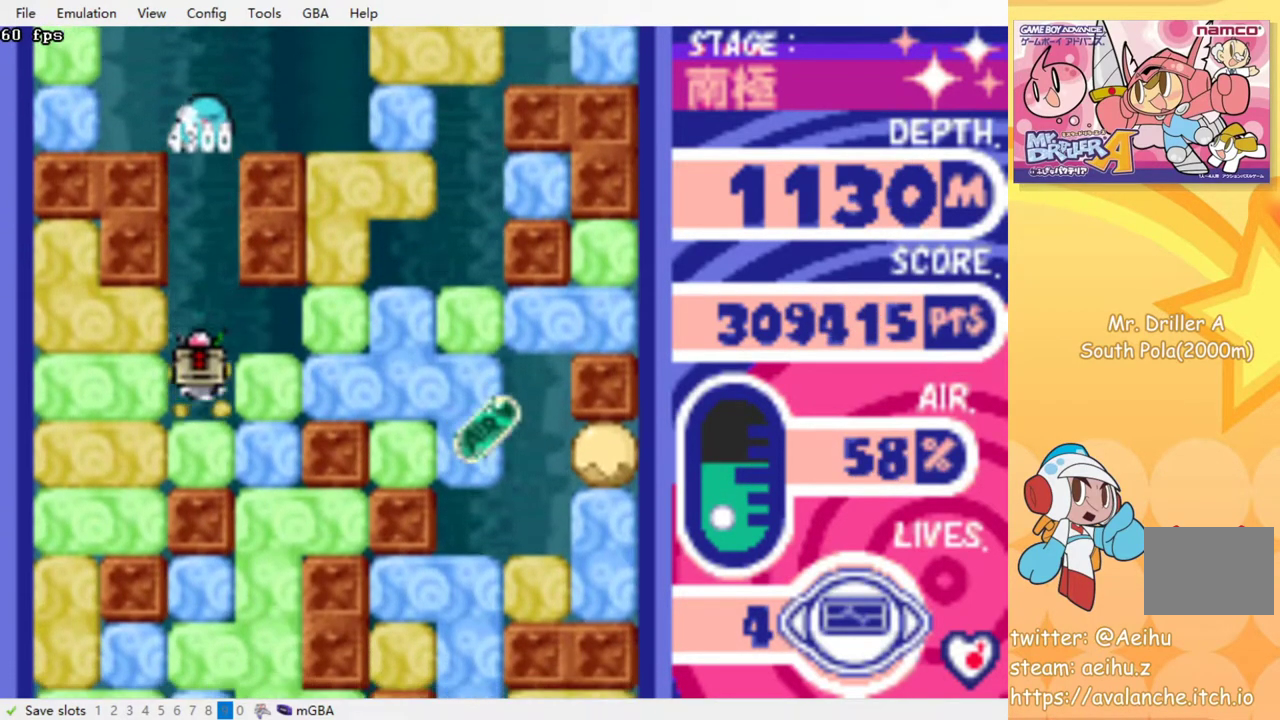
{"buttons": [], "events": [[67, "SQUARE", "up"], [83, "CROSS", "up"], [150, "CROSS", "down"], [150, "SQUARE", "down"], [250, "CROSS", "up"], [250, "SQUARE", "up"], [400, "DPAD_DOWN", "up"]]}
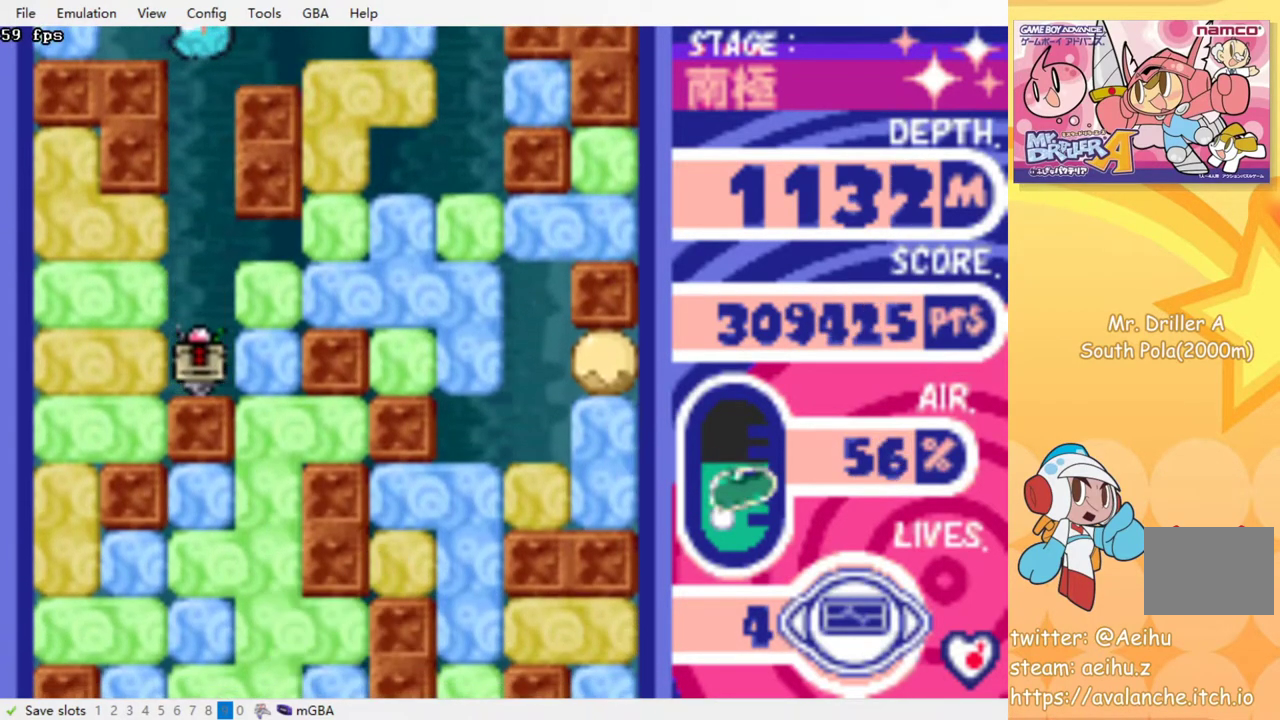
{"buttons": ["CROSS", "SQUARE", "DPAD_UP"], "events": [[50, "DPAD_RIGHT", "down"], [133, "CROSS", "down"], [133, "SQUARE", "down"], [200, "CROSS", "up"], [200, "SQUARE", "up"], [433, "DPAD_RIGHT", "up"], [433, "DPAD_UP", "down"], [467, "CROSS", "down"], [483, "SQUARE", "down"]]}
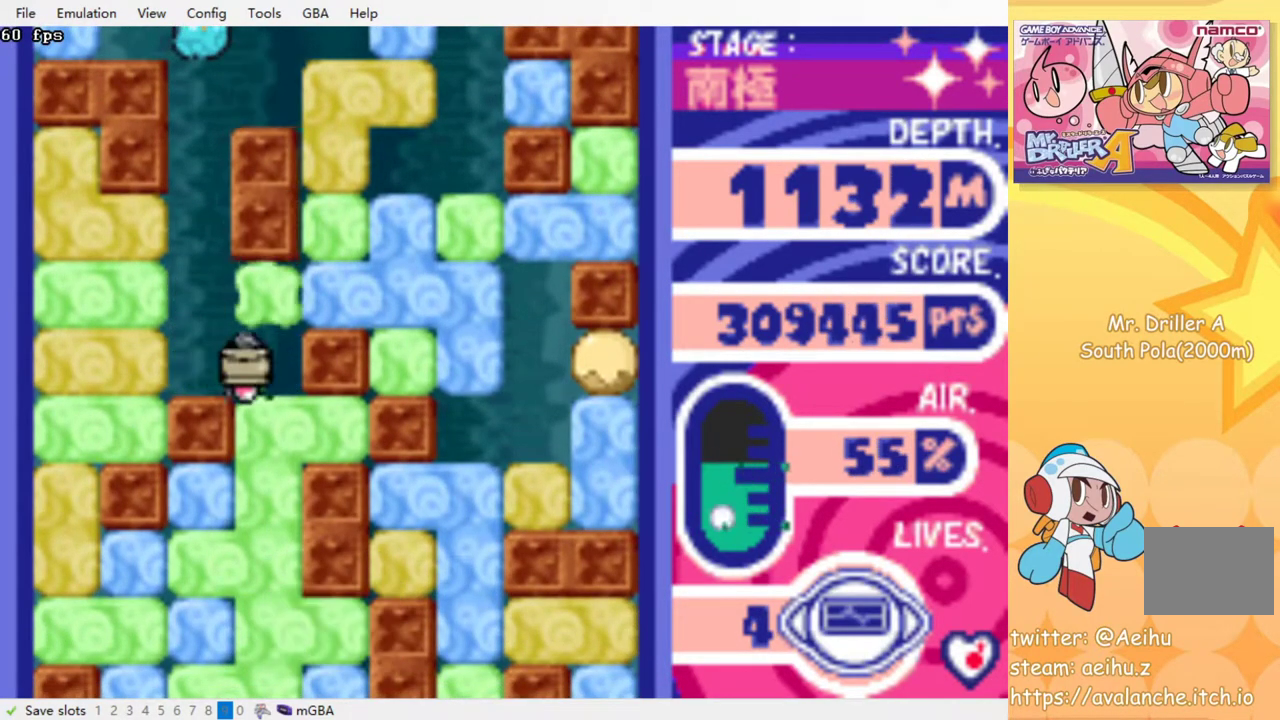
{"buttons": ["DPAD_DOWN"], "events": [[67, "SQUARE", "up"], [83, "CROSS", "up"], [83, "DPAD_UP", "up"], [167, "DPAD_DOWN", "down"], [200, "CROSS", "down"], [200, "SQUARE", "down"], [300, "CROSS", "up"], [300, "SQUARE", "up"], [383, "CROSS", "down"], [383, "SQUARE", "down"], [467, "CROSS", "up"], [467, "SQUARE", "up"]]}
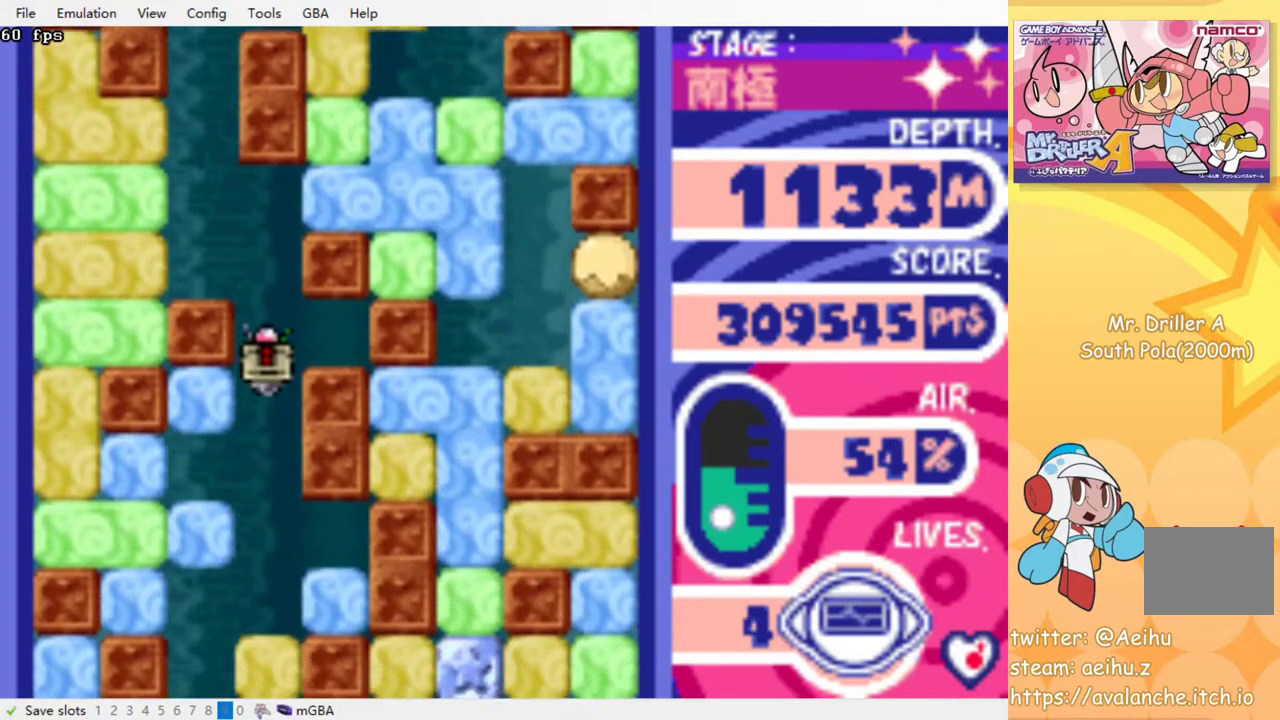
{"buttons": ["DPAD_DOWN"], "events": [[33, "CROSS", "down"], [50, "SQUARE", "down"], [117, "SQUARE", "up"], [150, "CROSS", "up"], [217, "CROSS", "down"], [233, "SQUARE", "down"], [300, "SQUARE", "up"], [317, "CROSS", "up"], [400, "CROSS", "down"], [400, "SQUARE", "down"], [467, "CROSS", "up"], [467, "SQUARE", "up"]]}
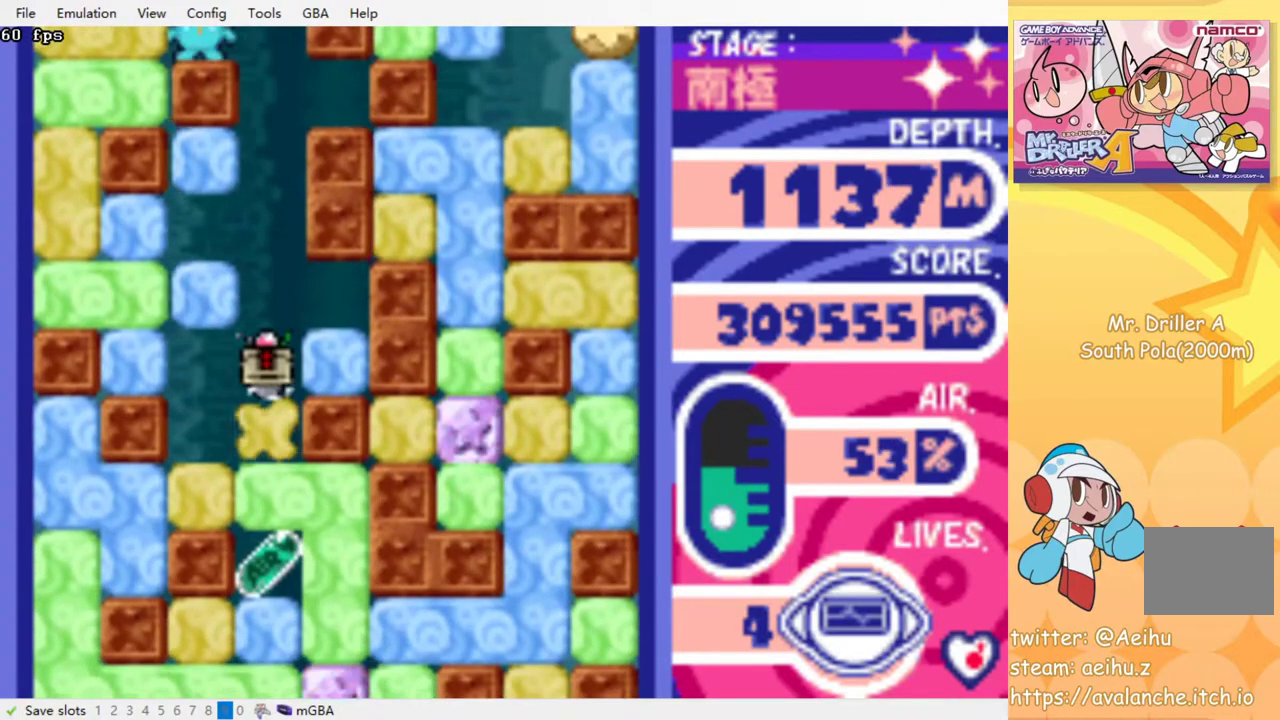
{"buttons": ["DPAD_DOWN"], "events": [[50, "CROSS", "down"], [50, "SQUARE", "down"], [117, "CROSS", "up"], [117, "SQUARE", "up"], [200, "CROSS", "down"], [200, "SQUARE", "down"], [283, "CROSS", "up"], [283, "SQUARE", "up"], [350, "CROSS", "down"], [350, "SQUARE", "down"], [433, "SQUARE", "up"], [450, "CROSS", "up"]]}
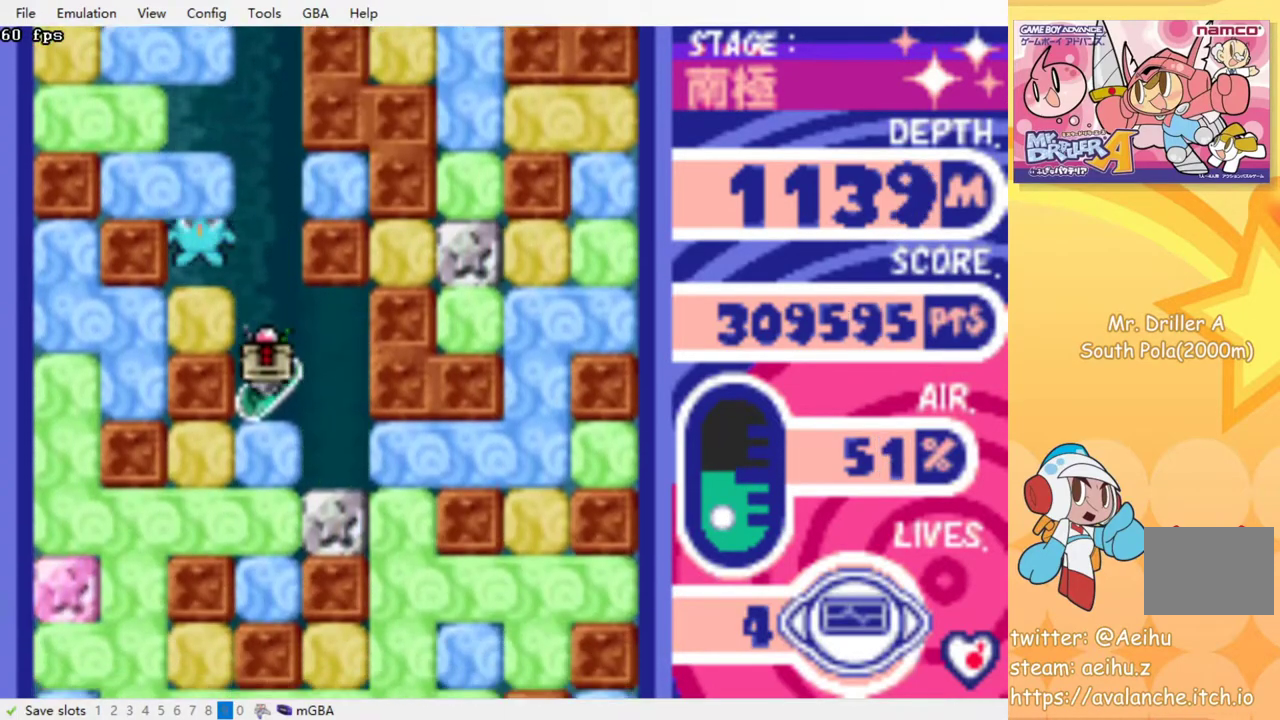
{"buttons": ["DPAD_DOWN"], "events": [[17, "CROSS", "down"], [17, "SQUARE", "down"], [83, "SQUARE", "up"], [100, "CROSS", "up"], [167, "CROSS", "down"], [183, "SQUARE", "down"], [250, "SQUARE", "up"], [267, "CROSS", "up"], [333, "CROSS", "down"], [333, "SQUARE", "down"], [417, "CROSS", "up"], [417, "SQUARE", "up"]]}
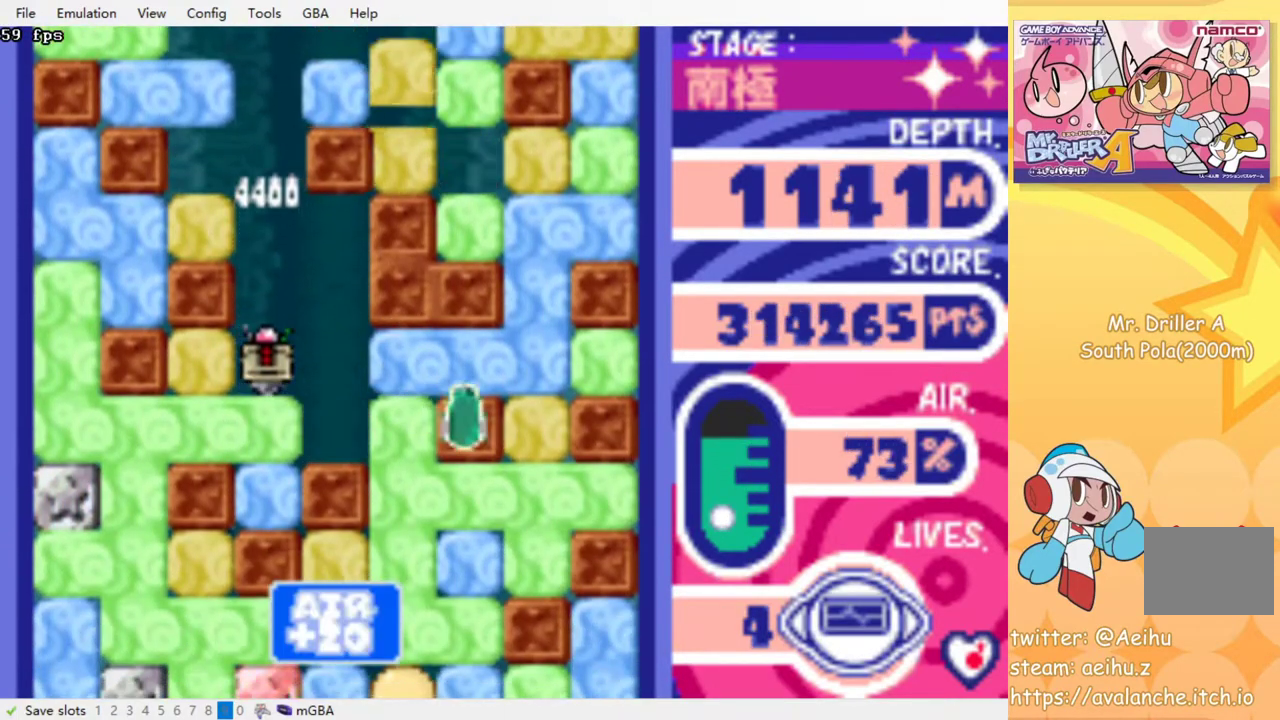
{"buttons": [], "events": [[33, "DPAD_DOWN", "up"], [267, "DPAD_DOWN", "down"], [283, "CROSS", "down"], [283, "SQUARE", "down"], [400, "CROSS", "up"], [400, "SQUARE", "up"], [433, "DPAD_DOWN", "up"]]}
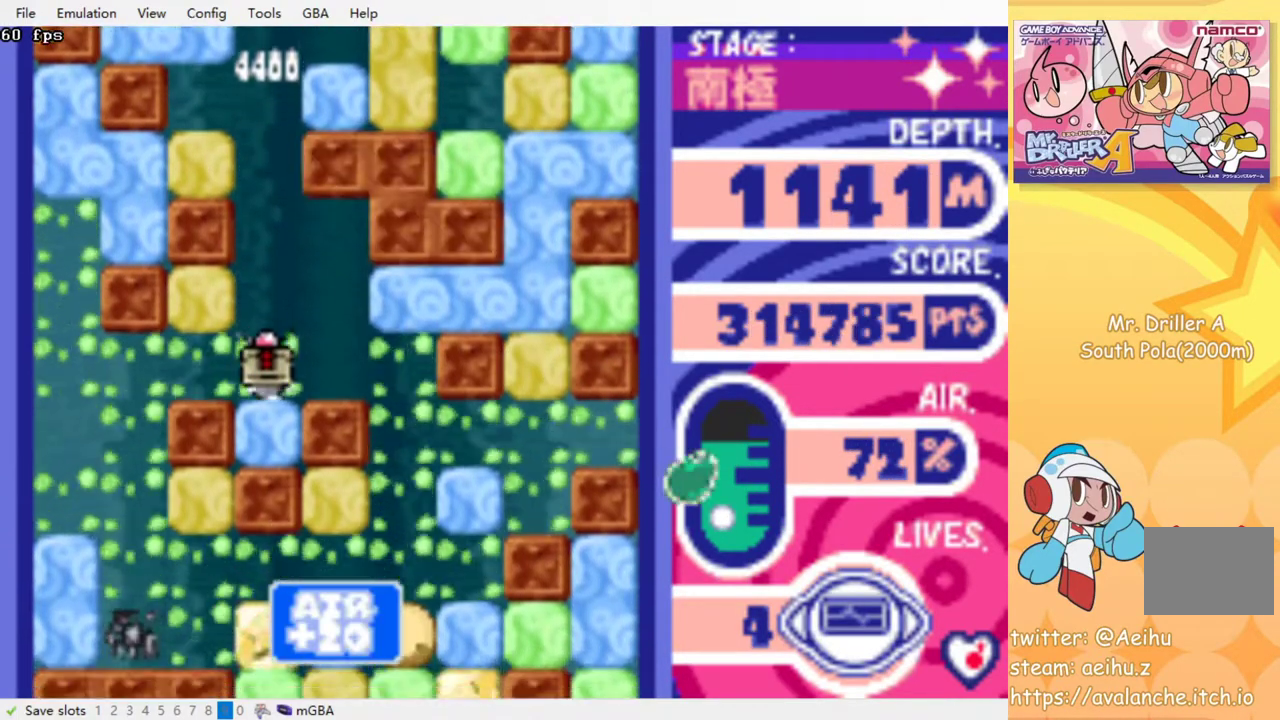
{"buttons": [], "events": []}
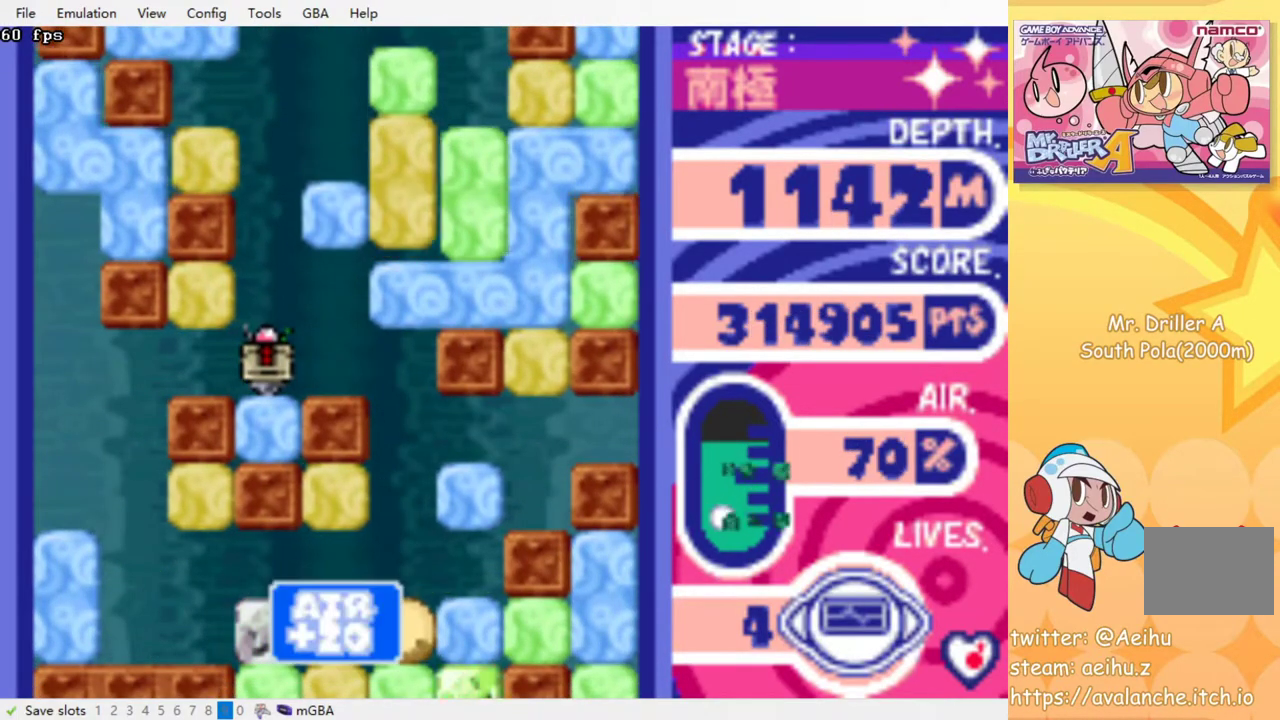
{"buttons": [], "events": []}
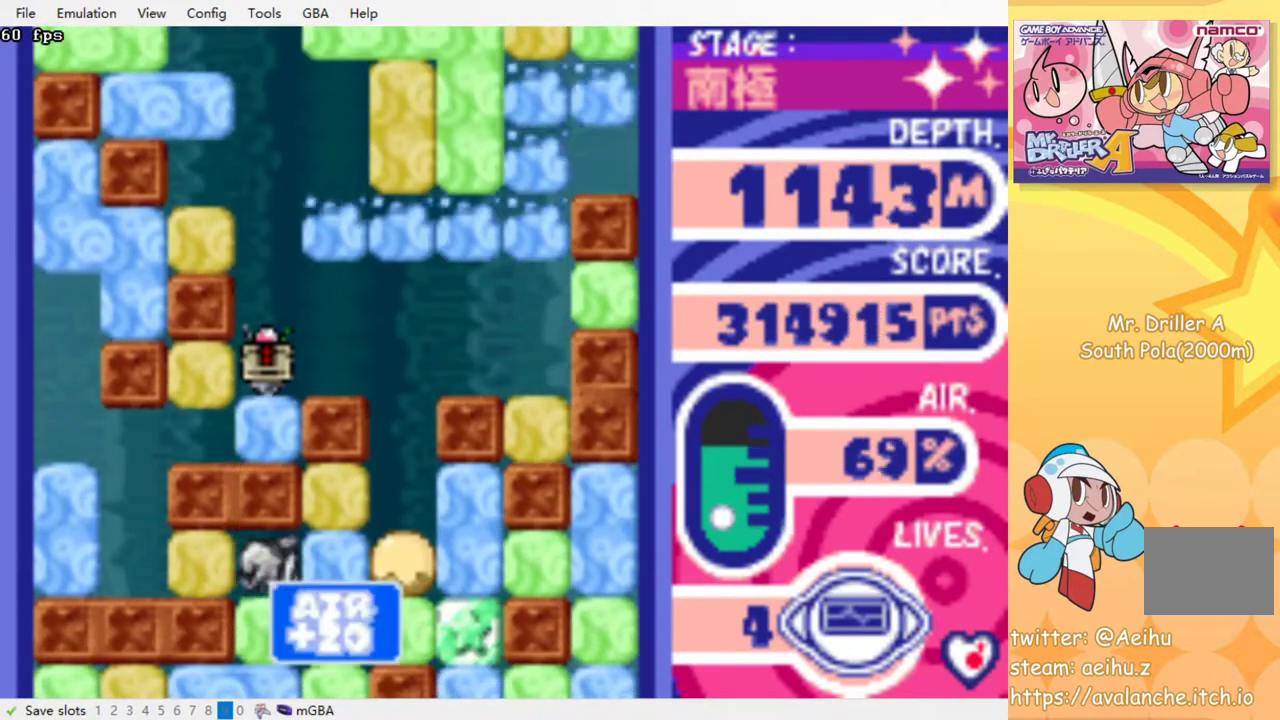
{"buttons": [], "events": []}
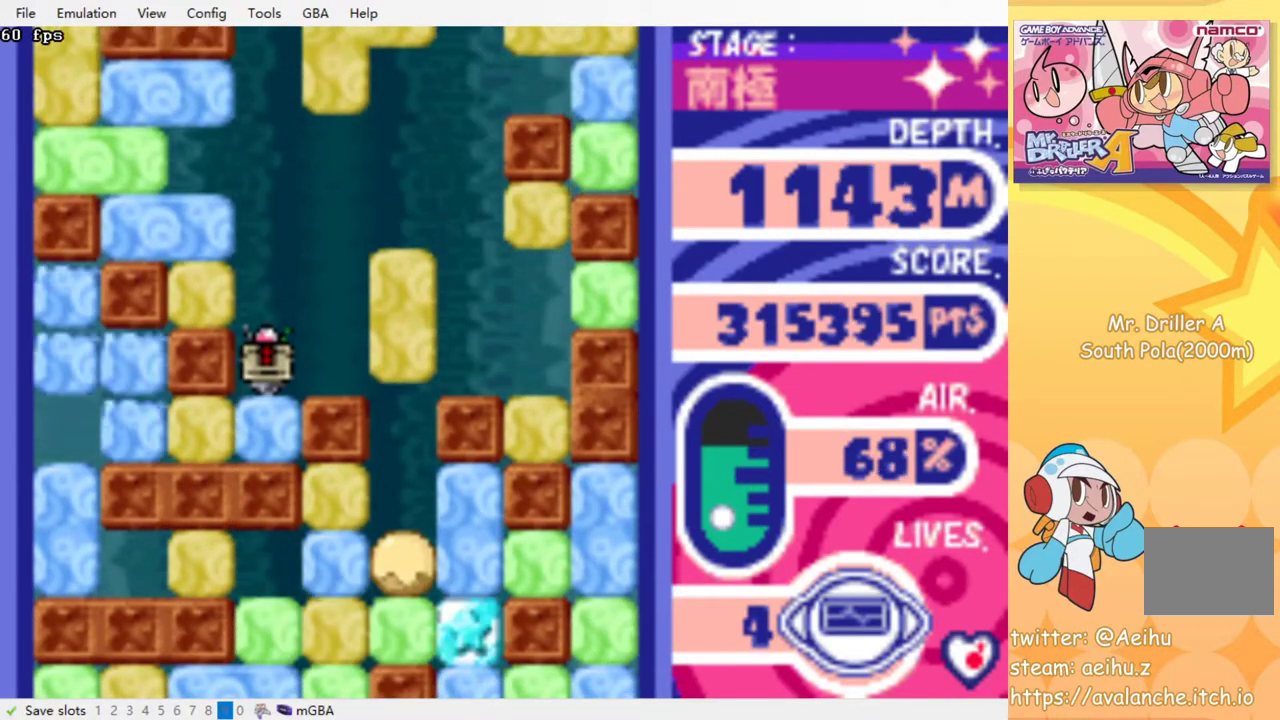
{"buttons": [], "events": []}
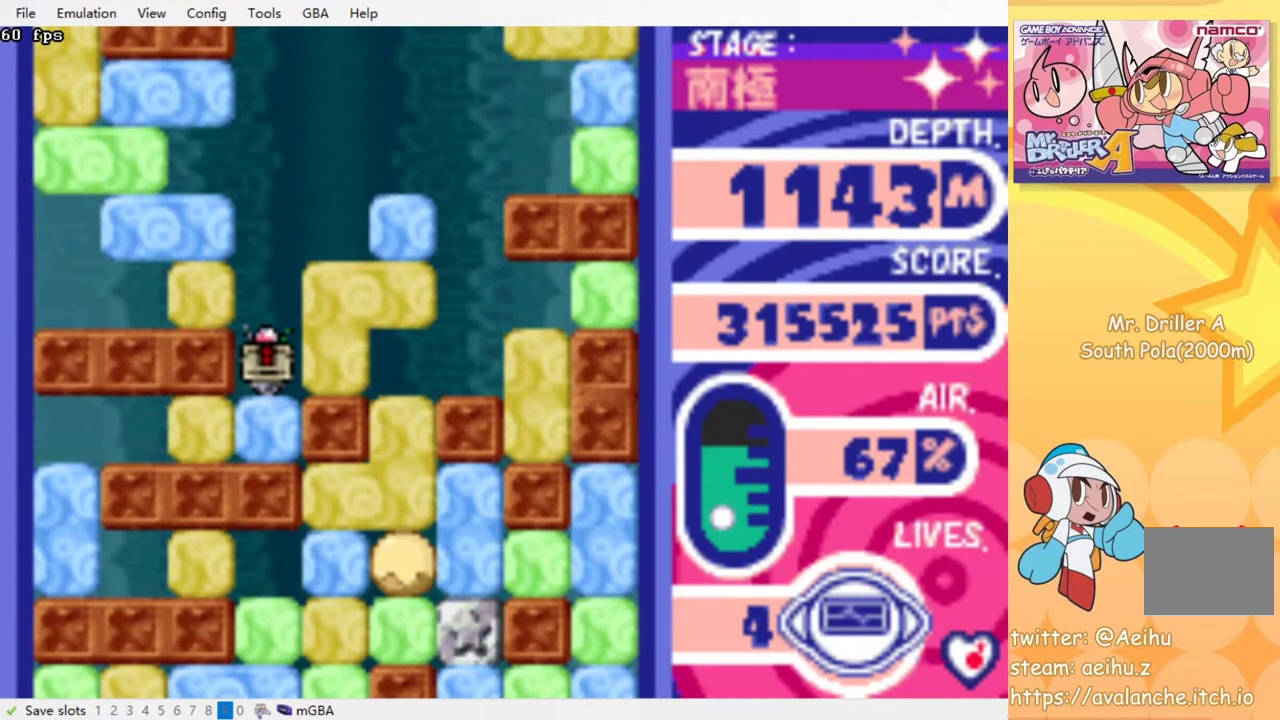
{"buttons": [], "events": [[300, "DPAD_DOWN", "down"], [317, "CROSS", "down"], [317, "SQUARE", "down"], [433, "CROSS", "up"], [433, "SQUARE", "up"], [467, "DPAD_DOWN", "up"]]}
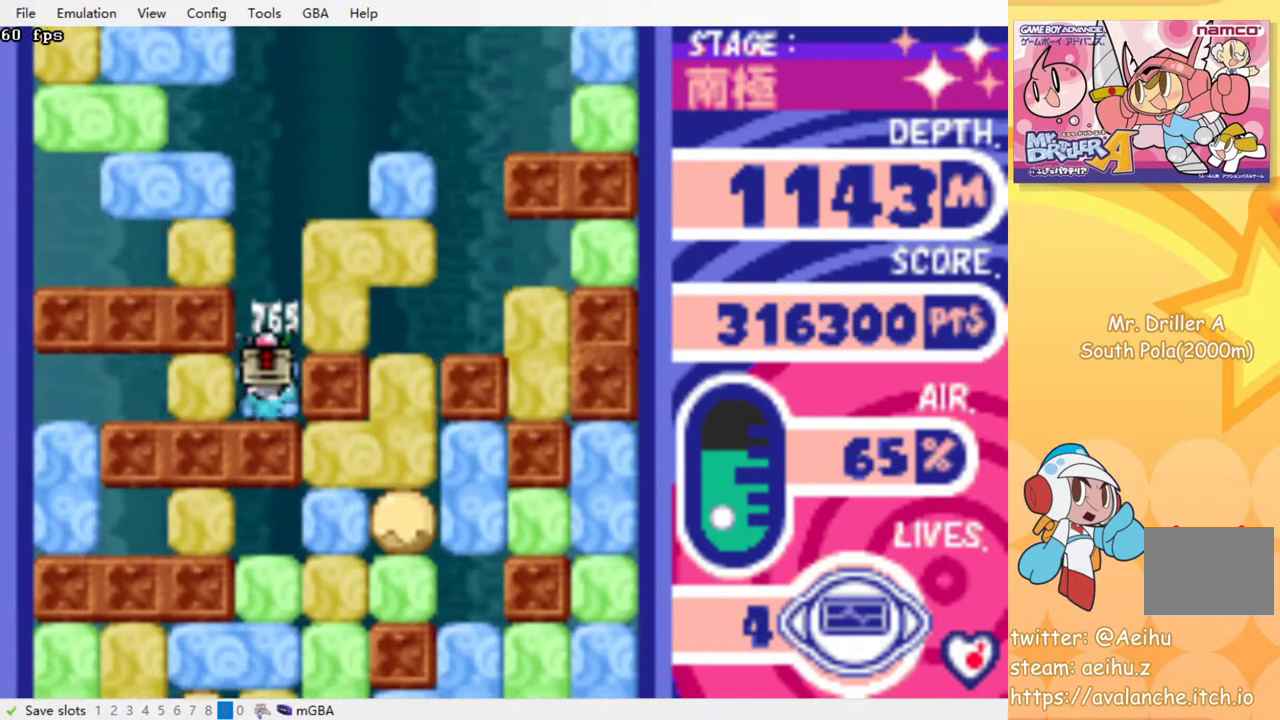
{"buttons": [], "events": [[33, "DPAD_LEFT", "down"], [117, "CROSS", "down"], [117, "SQUARE", "down"], [200, "DPAD_LEFT", "up"], [217, "SQUARE", "up"], [233, "CROSS", "up"], [333, "DPAD_RIGHT", "down"], [483, "DPAD_RIGHT", "up"]]}
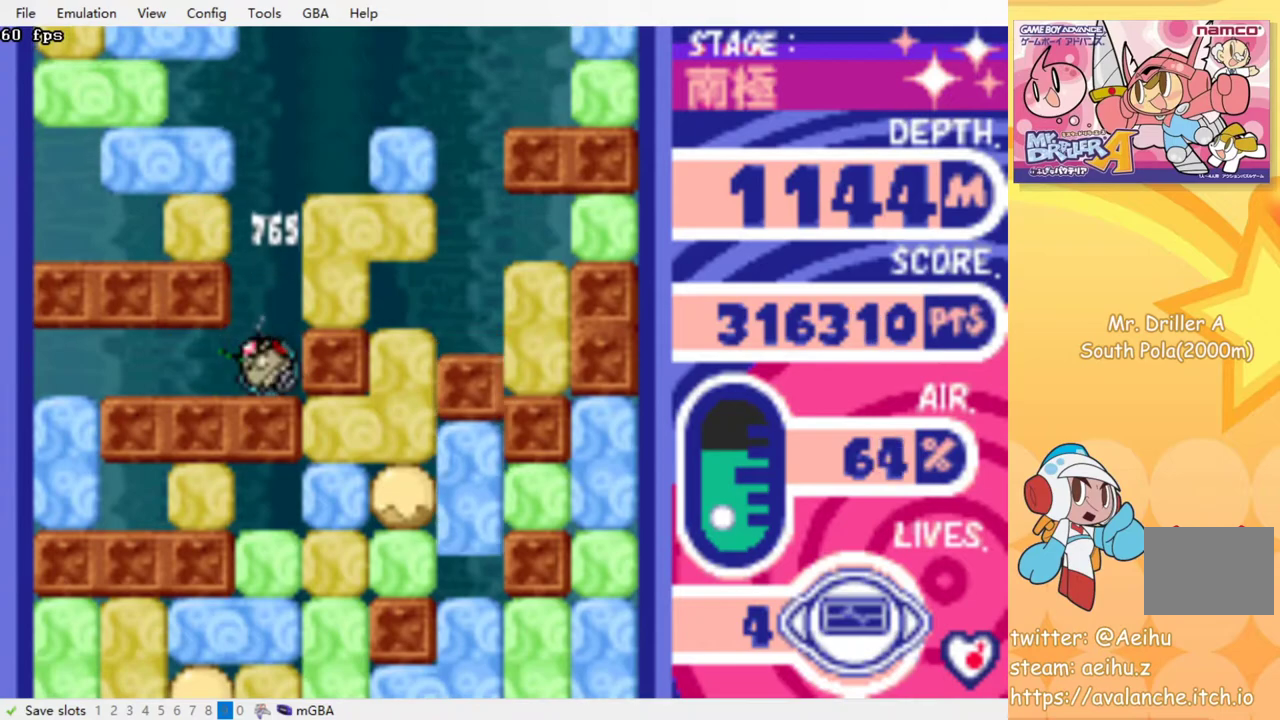
{"buttons": [], "events": [[83, "DPAD_DOWN", "down"], [233, "DPAD_DOWN", "up"]]}
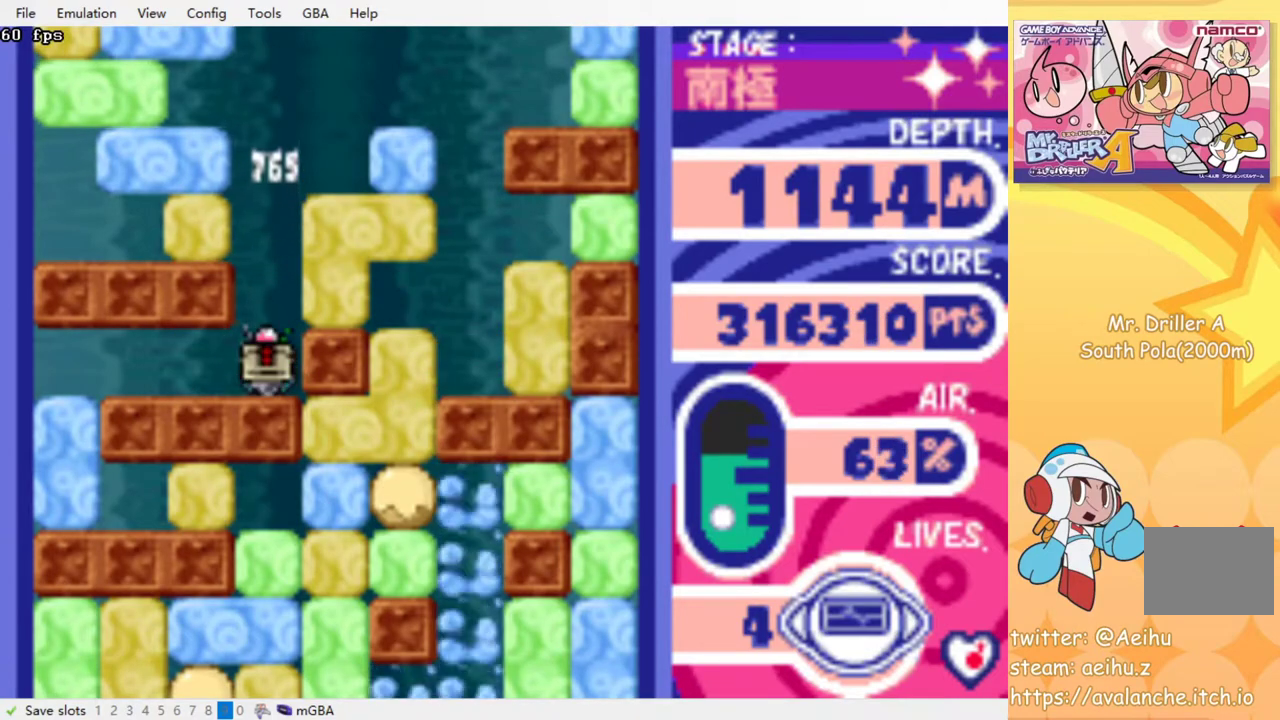
{"buttons": [], "events": []}
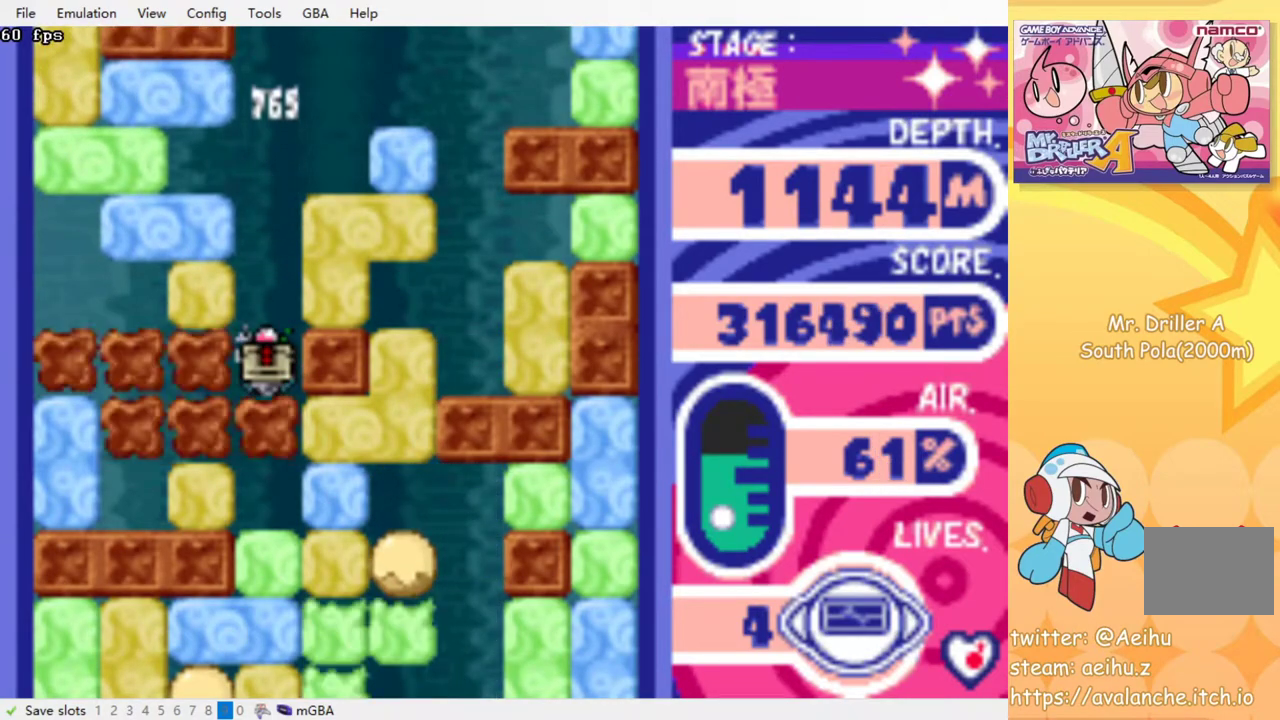
{"buttons": [], "events": []}
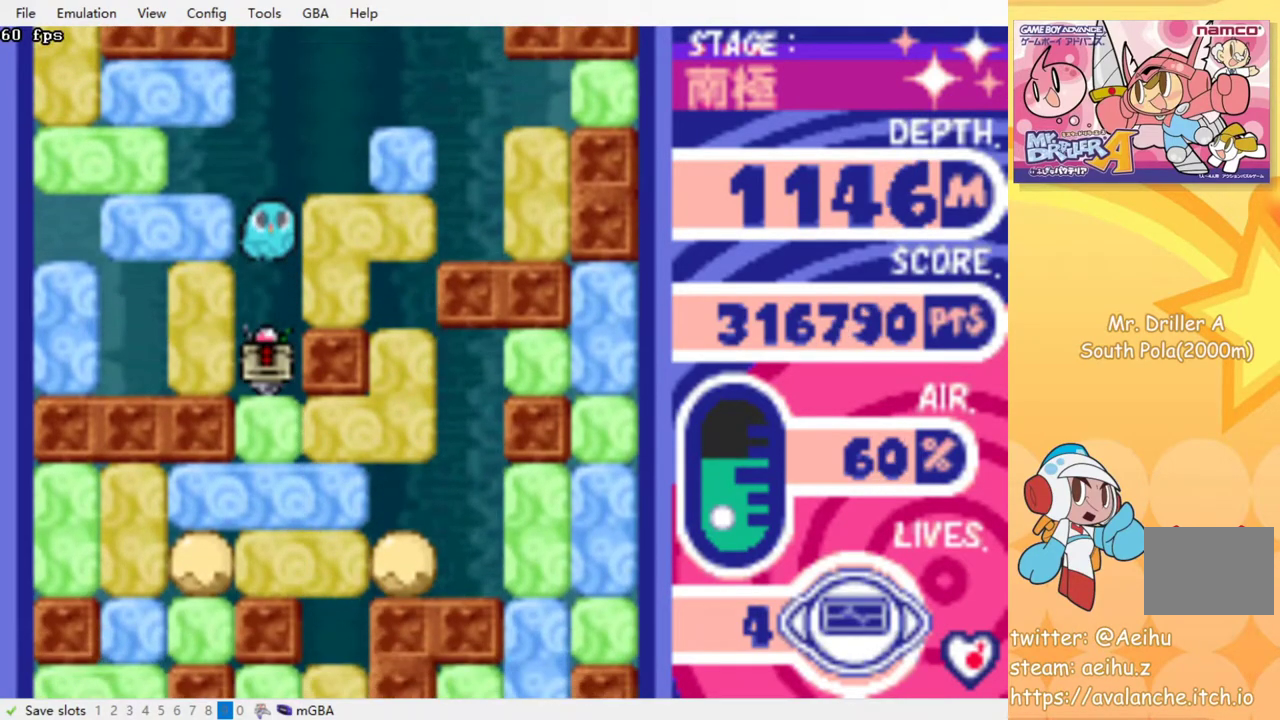
{"buttons": ["CROSS", "SQUARE", "DPAD_DOWN"], "events": [[50, "DPAD_DOWN", "down"], [100, "CROSS", "down"], [100, "SQUARE", "down"], [200, "CROSS", "up"], [200, "SQUARE", "up"], [250, "CROSS", "down"], [267, "SQUARE", "down"], [350, "SQUARE", "up"], [367, "CROSS", "up"], [417, "CROSS", "down"], [433, "SQUARE", "down"]]}
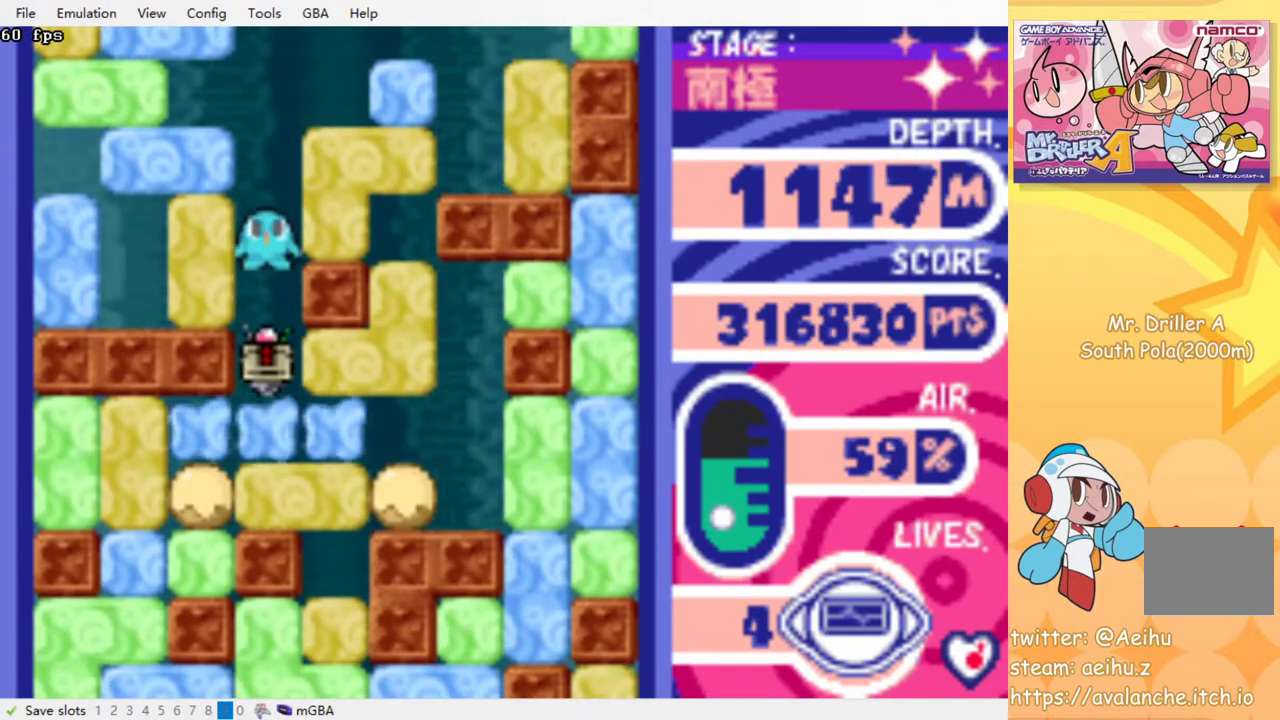
{"buttons": [], "events": [[17, "SQUARE", "up"], [33, "CROSS", "up"], [100, "CROSS", "down"], [100, "SQUARE", "down"], [200, "SQUARE", "up"], [217, "CROSS", "up"], [267, "CROSS", "down"], [283, "SQUARE", "down"], [383, "CROSS", "up"], [383, "SQUARE", "up"], [467, "DPAD_DOWN", "up"]]}
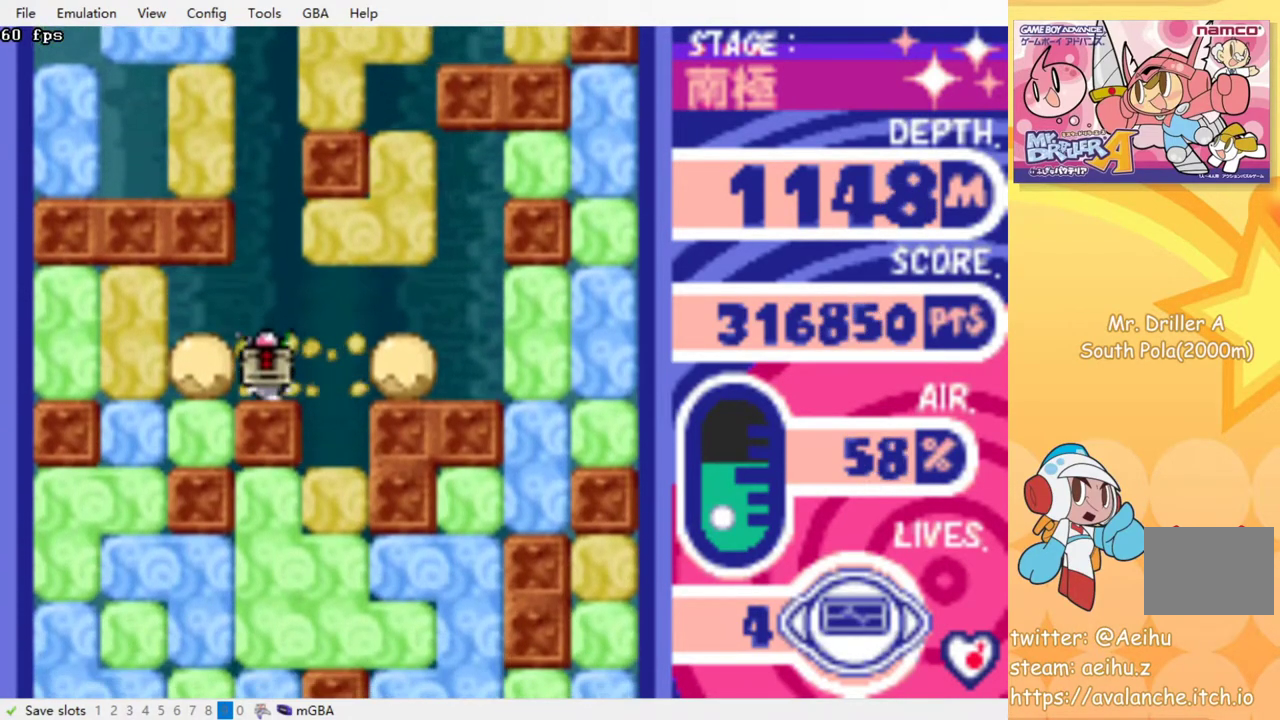
{"buttons": ["DPAD_DOWN"], "events": [[50, "DPAD_RIGHT", "down"], [217, "DPAD_DOWN", "down"], [267, "DPAD_RIGHT", "up"], [383, "CROSS", "down"], [383, "SQUARE", "down"], [483, "SQUARE", "up"], [500, "CROSS", "up"]]}
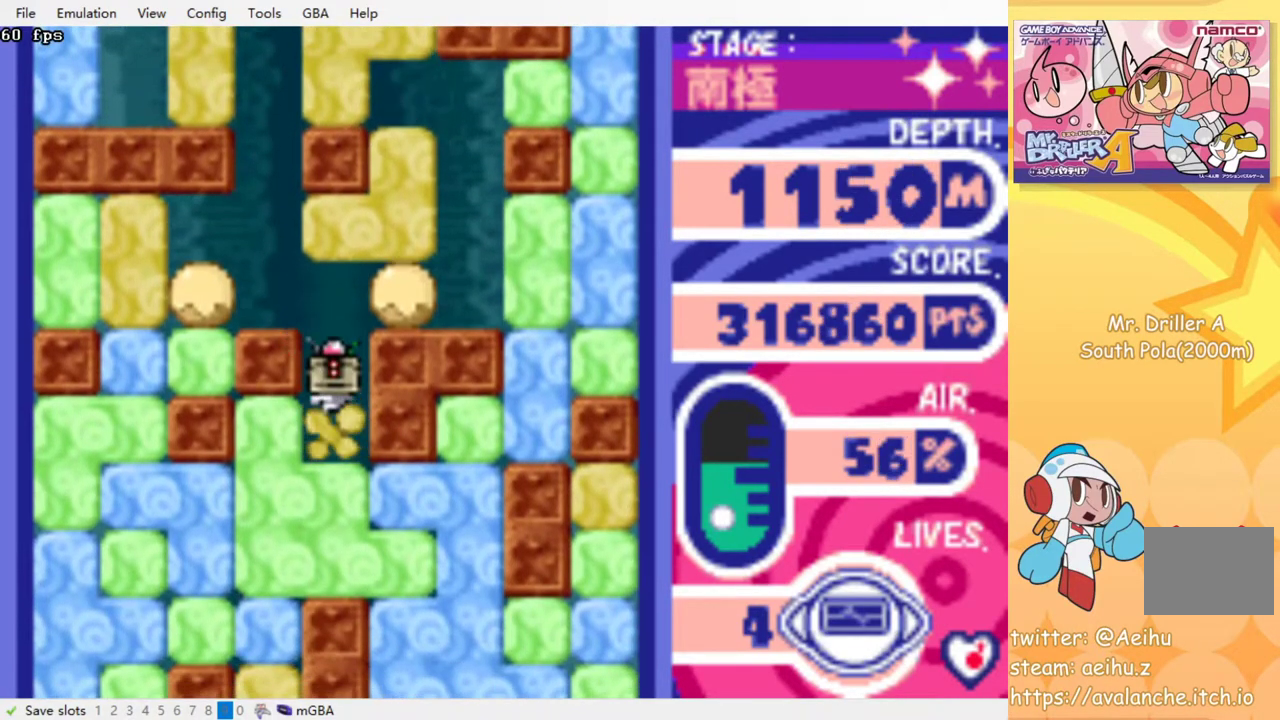
{"buttons": [], "events": [[50, "CROSS", "down"], [50, "SQUARE", "down"], [150, "SQUARE", "up"], [167, "CROSS", "up"], [217, "CROSS", "down"], [233, "SQUARE", "down"], [350, "CROSS", "up"], [350, "SQUARE", "up"], [367, "DPAD_DOWN", "up"]]}
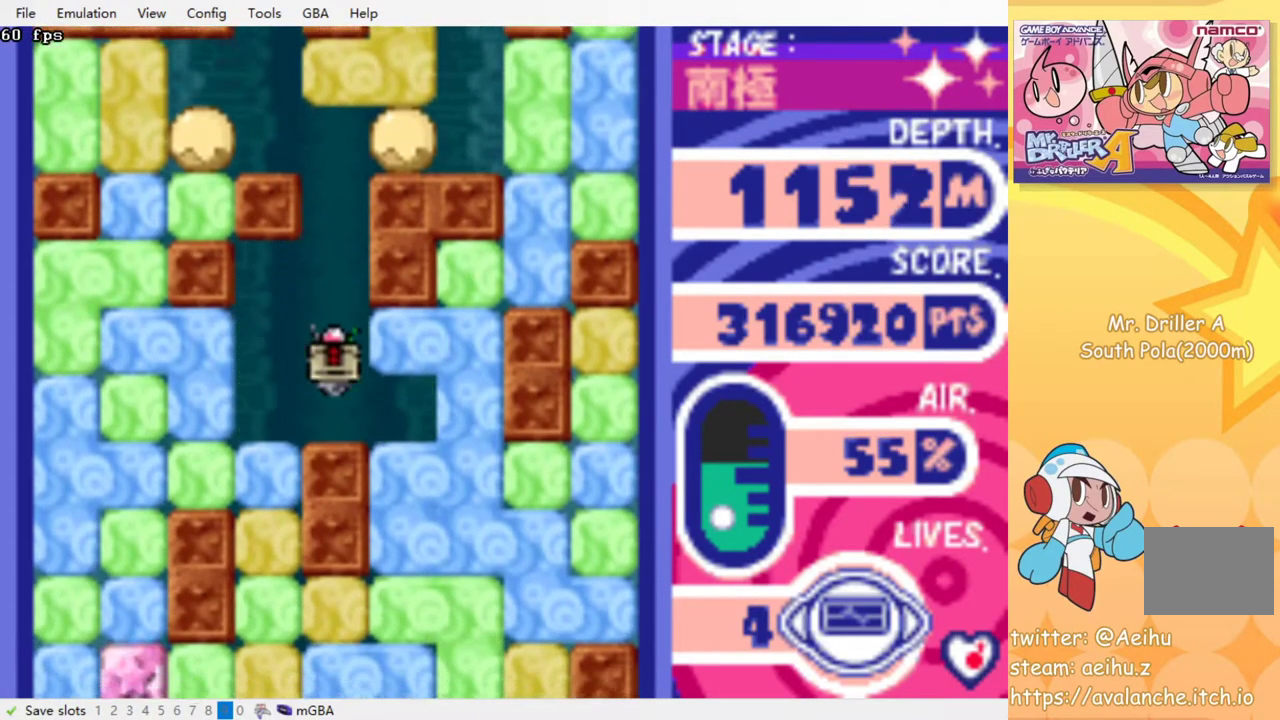
{"buttons": ["CROSS", "SQUARE", "DPAD_DOWN"], "events": [[50, "DPAD_LEFT", "down"], [267, "DPAD_DOWN", "down"], [283, "DPAD_LEFT", "up"], [317, "CROSS", "down"], [333, "SQUARE", "down"], [433, "CROSS", "up"], [433, "SQUARE", "up"], [483, "CROSS", "down"], [483, "SQUARE", "down"]]}
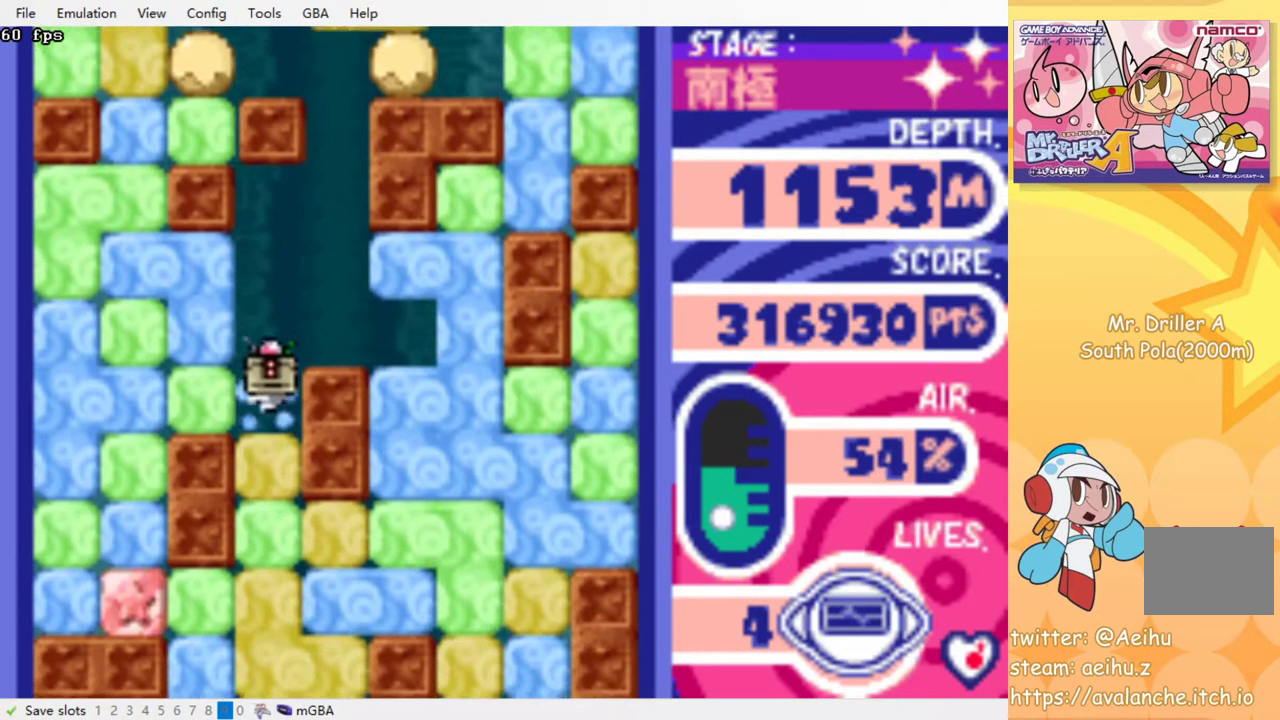
{"buttons": ["CROSS", "SQUARE"], "events": [[83, "CROSS", "up"], [83, "SQUARE", "up"], [150, "CROSS", "down"], [150, "SQUARE", "down"], [167, "DPAD_DOWN", "up"], [233, "CROSS", "up"], [233, "SQUARE", "up"], [300, "CROSS", "down"], [300, "SQUARE", "down"], [383, "CROSS", "up"], [383, "SQUARE", "up"], [450, "CROSS", "down"], [450, "SQUARE", "down"]]}
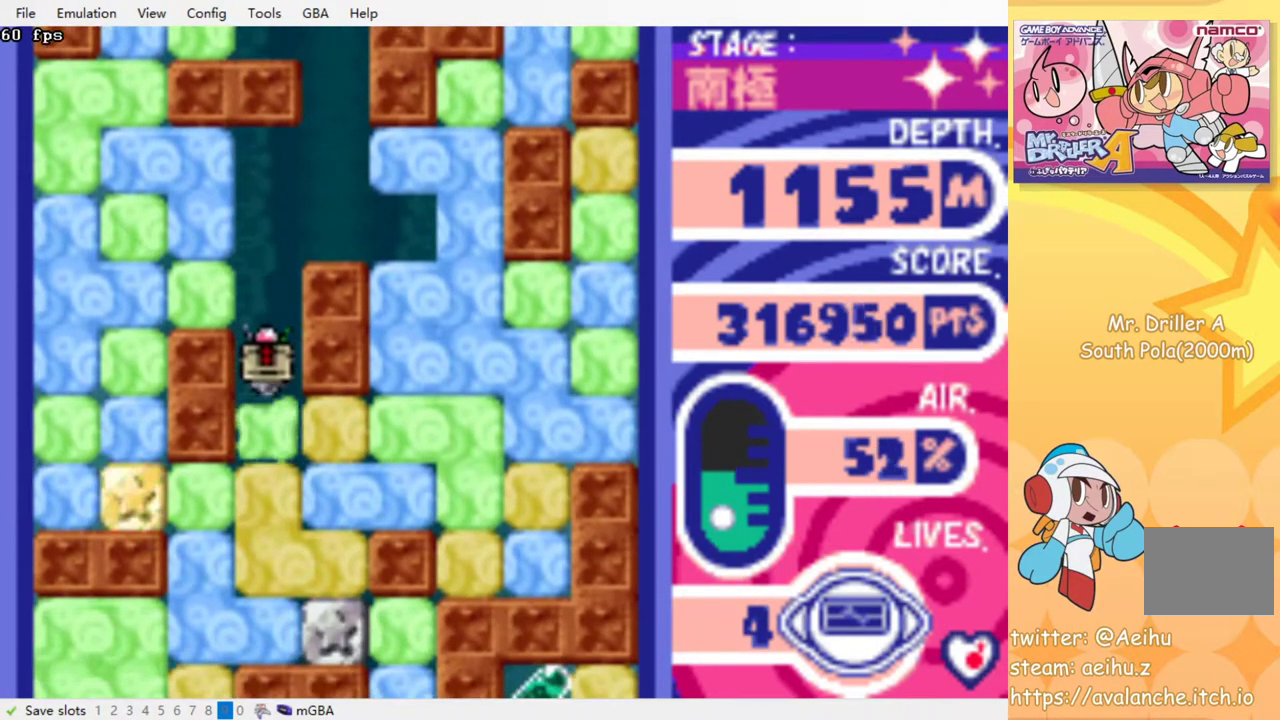
{"buttons": [], "events": [[17, "SQUARE", "up"], [33, "CROSS", "up"], [100, "CROSS", "down"], [100, "SQUARE", "down"], [183, "CROSS", "up"], [183, "SQUARE", "up"], [250, "CROSS", "down"], [267, "SQUARE", "down"], [333, "SQUARE", "up"], [350, "CROSS", "up"], [400, "CROSS", "down"], [417, "SQUARE", "down"], [483, "SQUARE", "up"], [500, "CROSS", "up"]]}
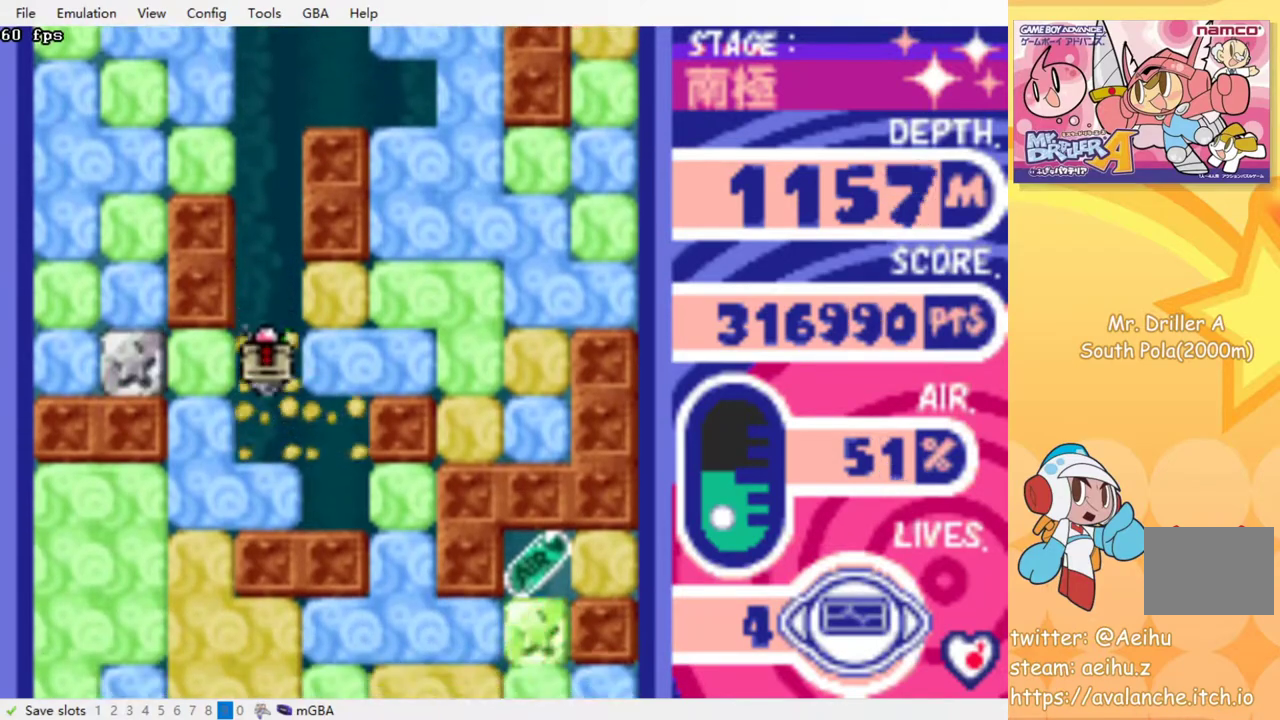
{"buttons": [], "events": [[217, "CROSS", "down"], [217, "SQUARE", "down"], [317, "SQUARE", "up"], [333, "CROSS", "up"]]}